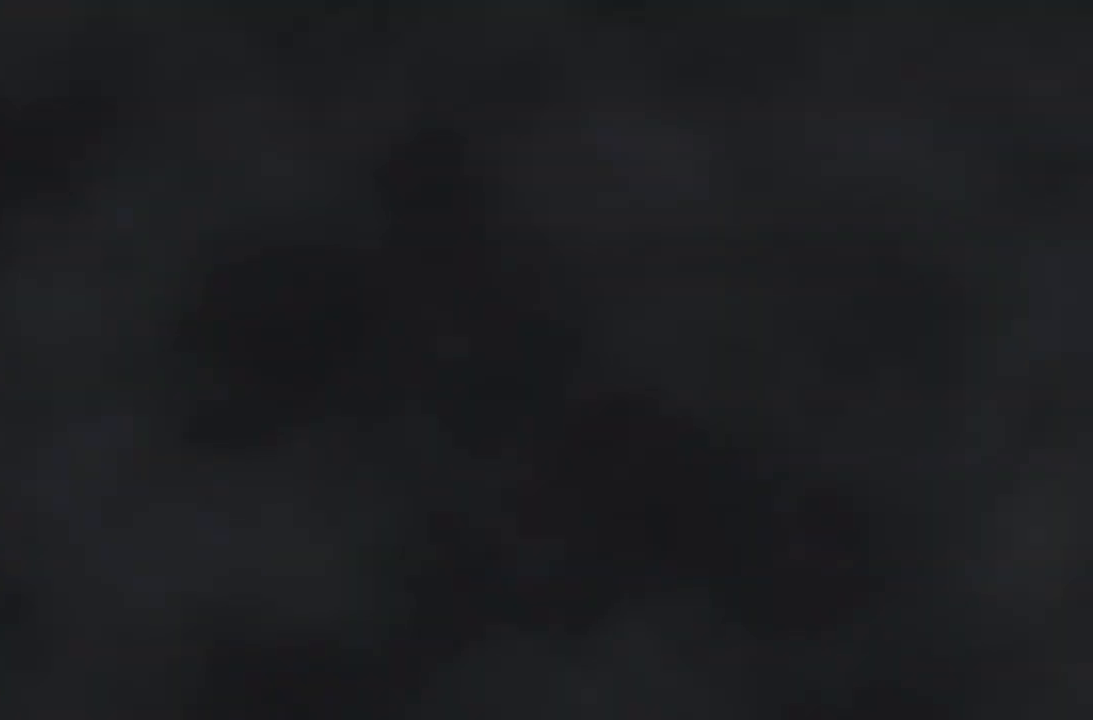
Gameplay with a controller (Xbox layout); each line is a JSON object with the inputs held at the frame after it. "button_events" lists button changes between this image and that frame as [ms after this image, input, new state], when the widget could be followed in between (sticks are given only as held states). Not read: DPAD_DOWN DPAD_LEFT DPAD_RIGHT DPAD_UP L3 R3.
{"buttons": [], "left_stick": "center", "right_stick": "center", "button_events": [[67, "B", "up"], [167, "B", "down"], [233, "B", "up"], [300, "B", "down"], [367, "B", "up"]]}
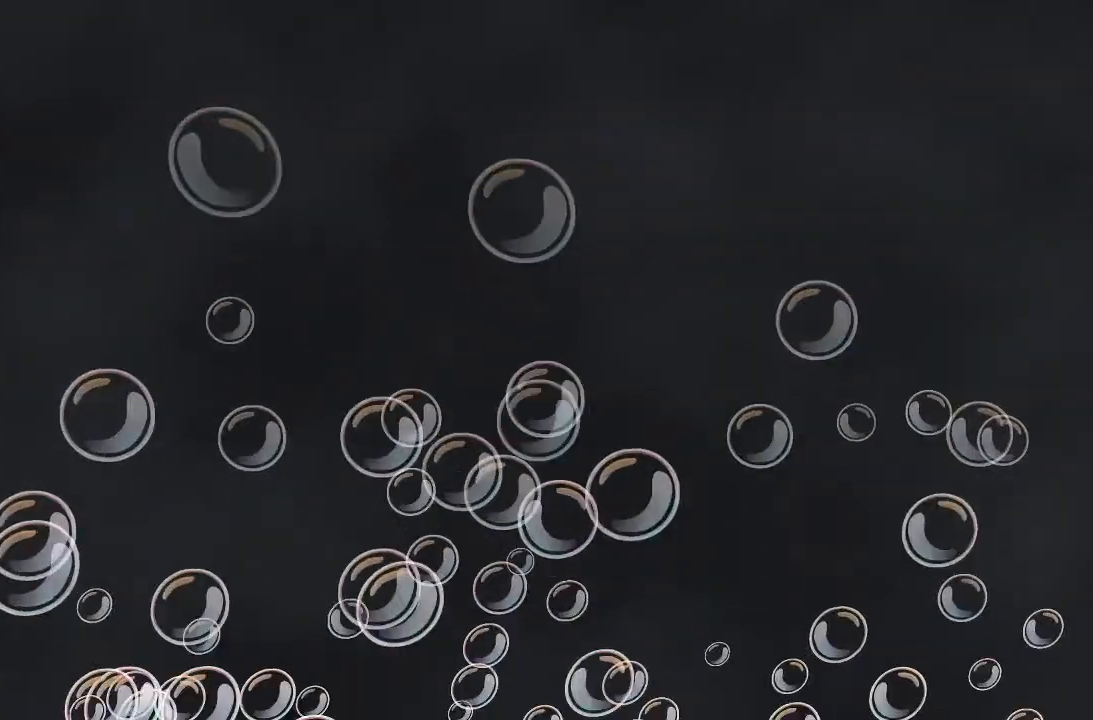
{"buttons": [], "left_stick": "center", "right_stick": "center", "button_events": []}
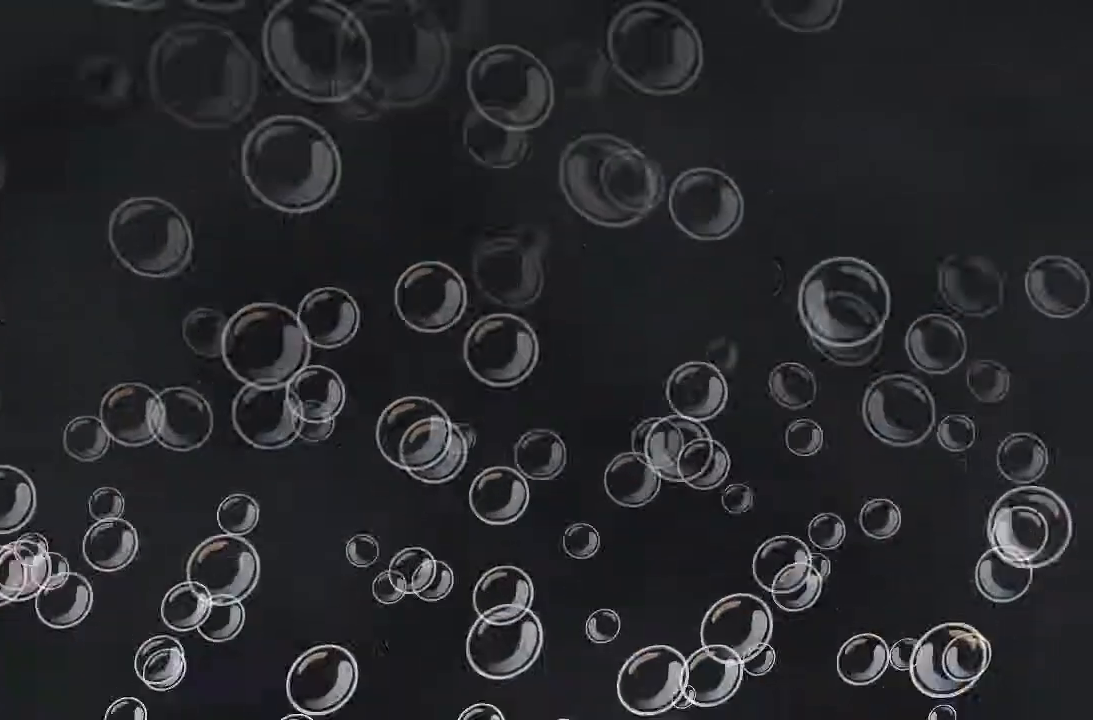
{"buttons": [], "left_stick": "up", "right_stick": "center", "button_events": []}
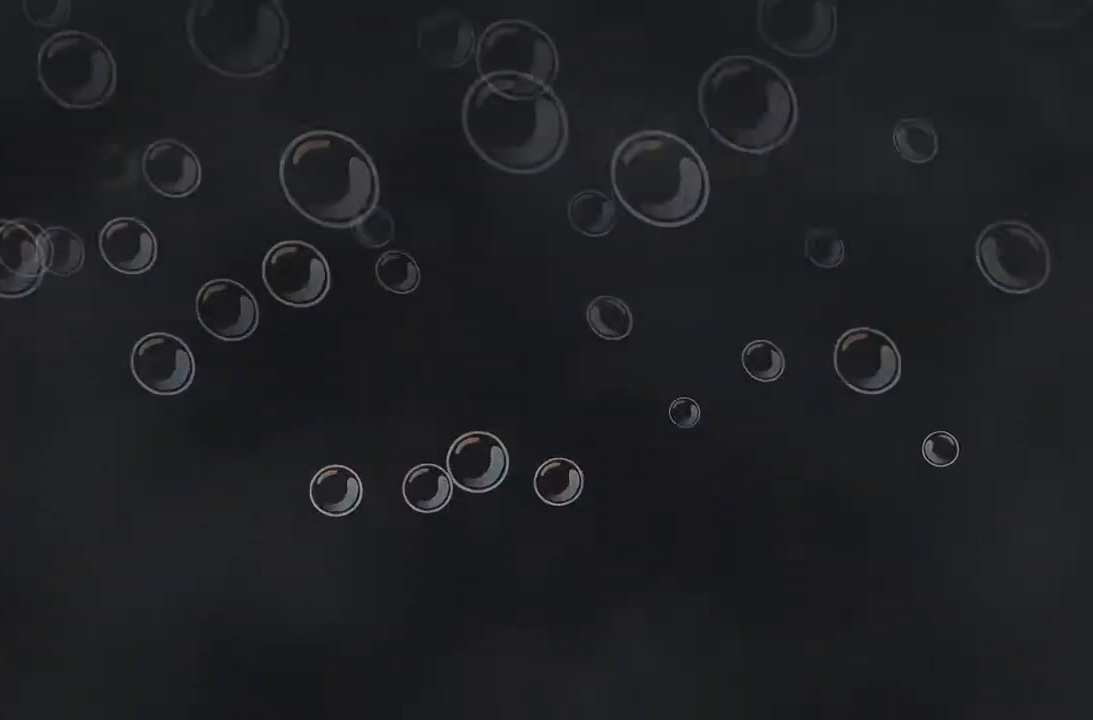
{"buttons": [], "left_stick": "up-left", "right_stick": "center", "button_events": []}
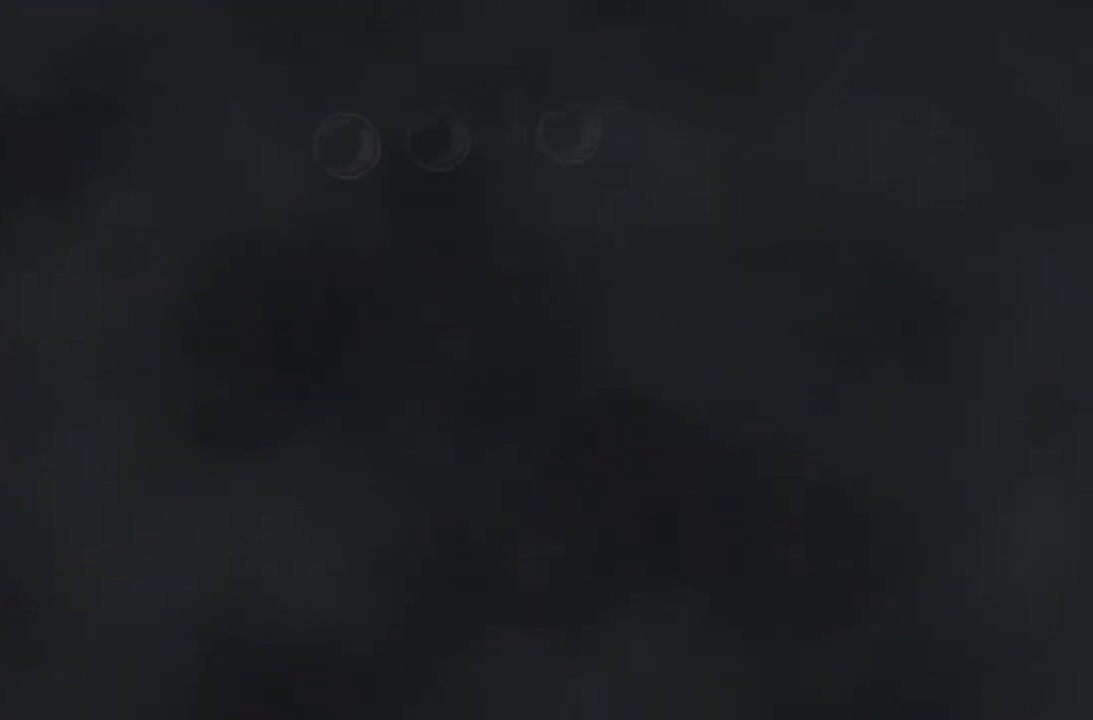
{"buttons": [], "left_stick": "up-left", "right_stick": "center", "button_events": []}
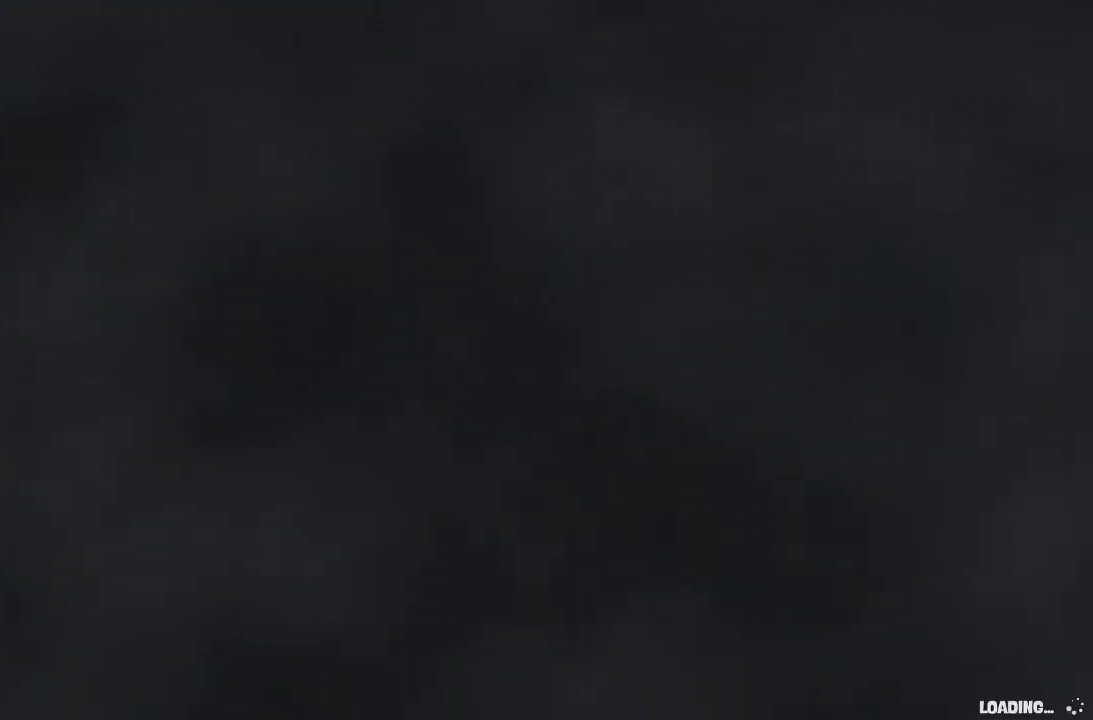
{"buttons": ["R2"], "left_stick": "up-left", "right_stick": "center", "button_events": [[433, "R2", "down"]]}
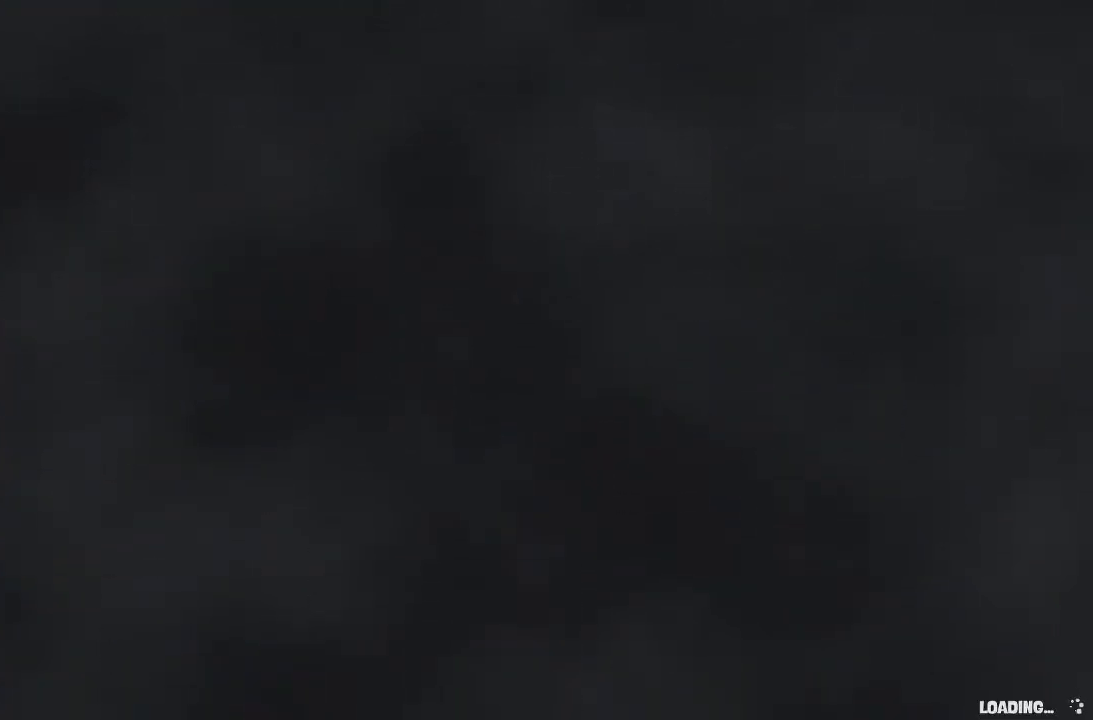
{"buttons": ["R2"], "left_stick": "up-left", "right_stick": "center", "button_events": [[67, "R2", "up"], [167, "R2", "down"], [300, "R2", "up"], [367, "R2", "down"]]}
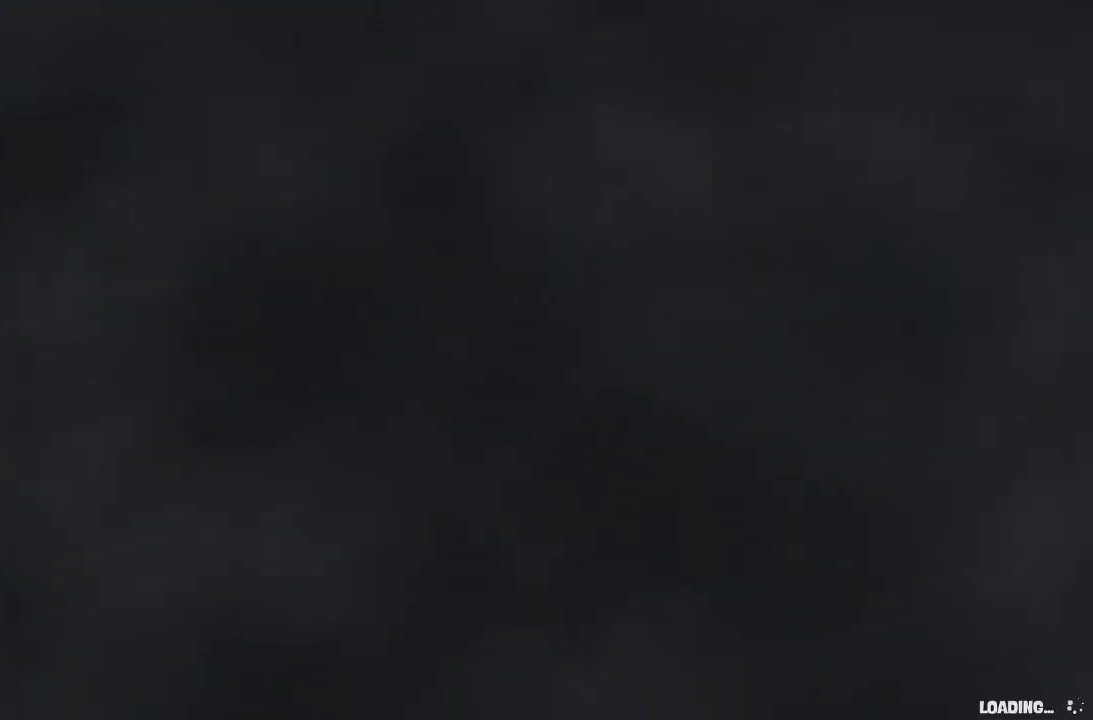
{"buttons": [], "left_stick": "left", "right_stick": "center", "button_events": [[33, "R2", "up"], [133, "R2", "down"], [267, "R2", "up"]]}
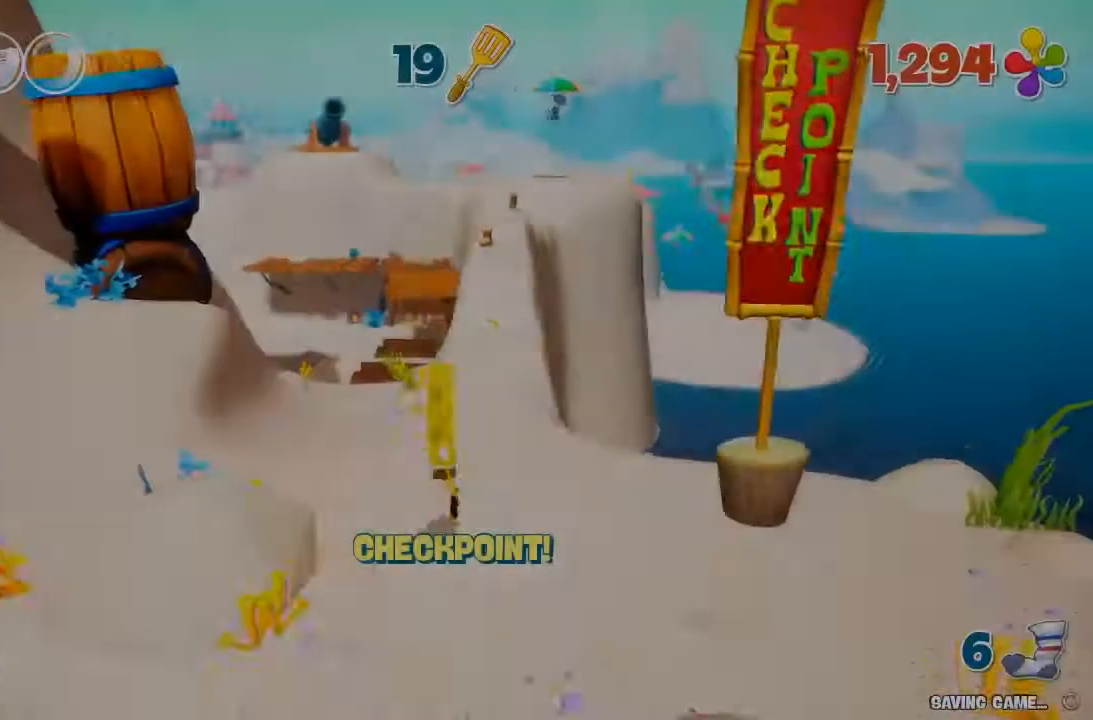
{"buttons": [], "left_stick": "up-left", "right_stick": "center"}